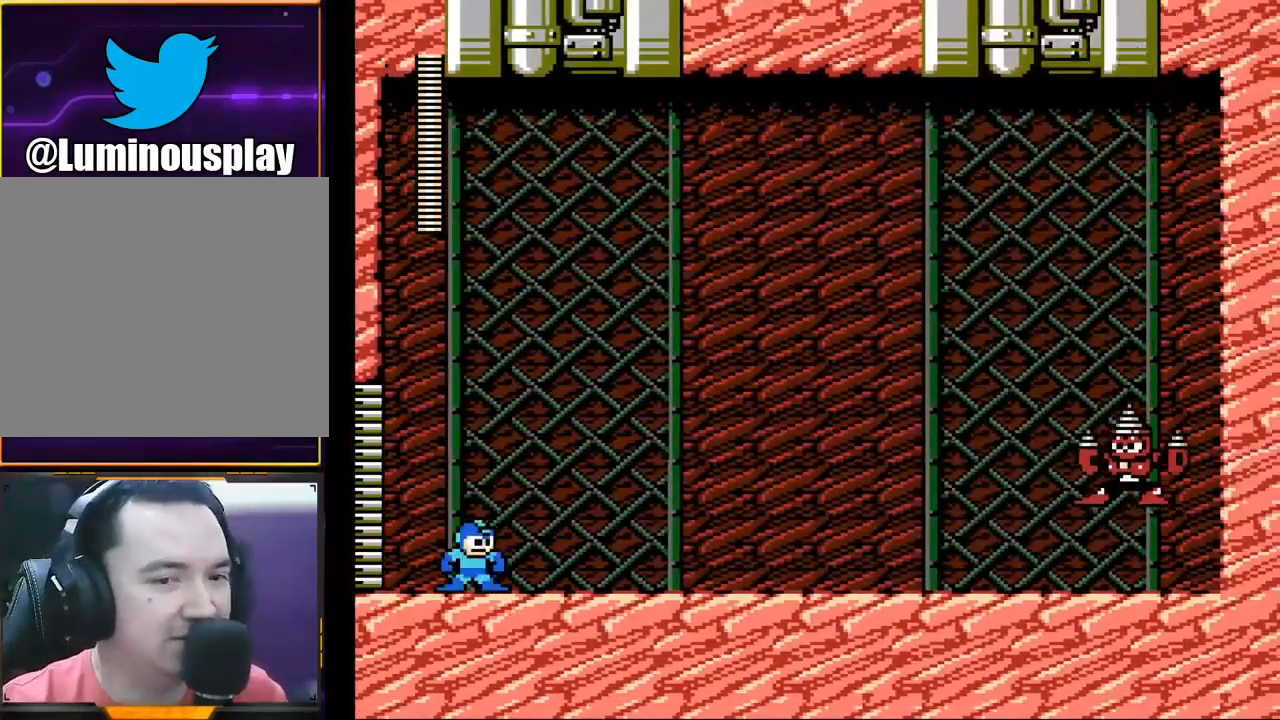
Gameplay with a controller (Xbox layout); each line is a JSON object with the inputs held at the frame after it. "events" lists button and stick changes between this image and that frame as [ms after this image, input, new state], when the widget could be followed in between. Not read: L1 L3 R1 R3 right_stick.
{"buttons": ["X"], "left_stick": "center", "events": []}
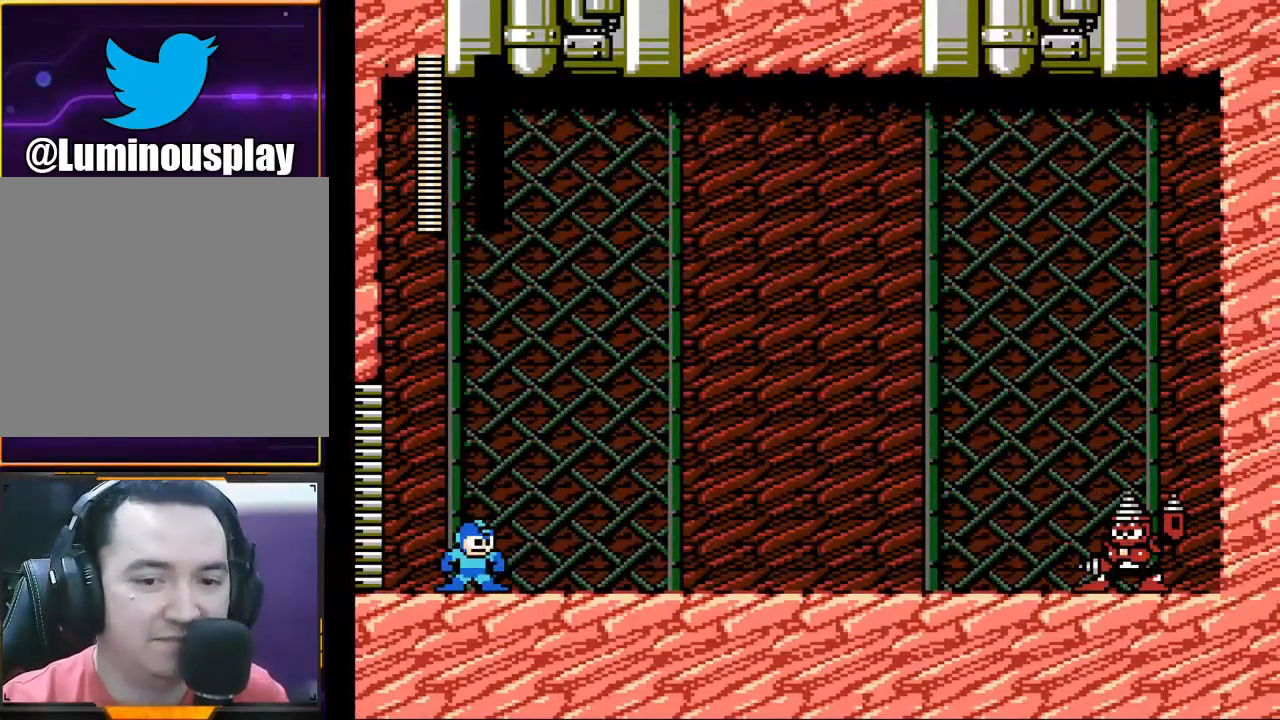
{"buttons": ["X"], "left_stick": "center", "events": []}
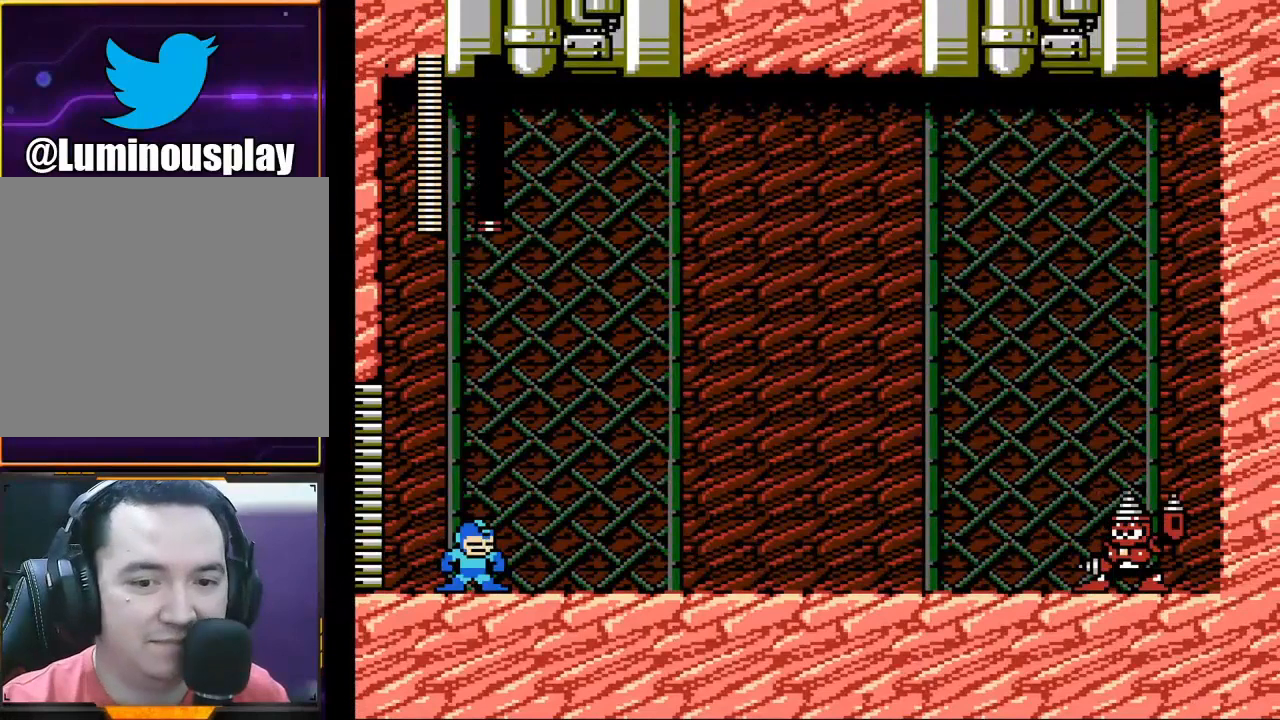
{"buttons": ["X"], "left_stick": "center", "events": []}
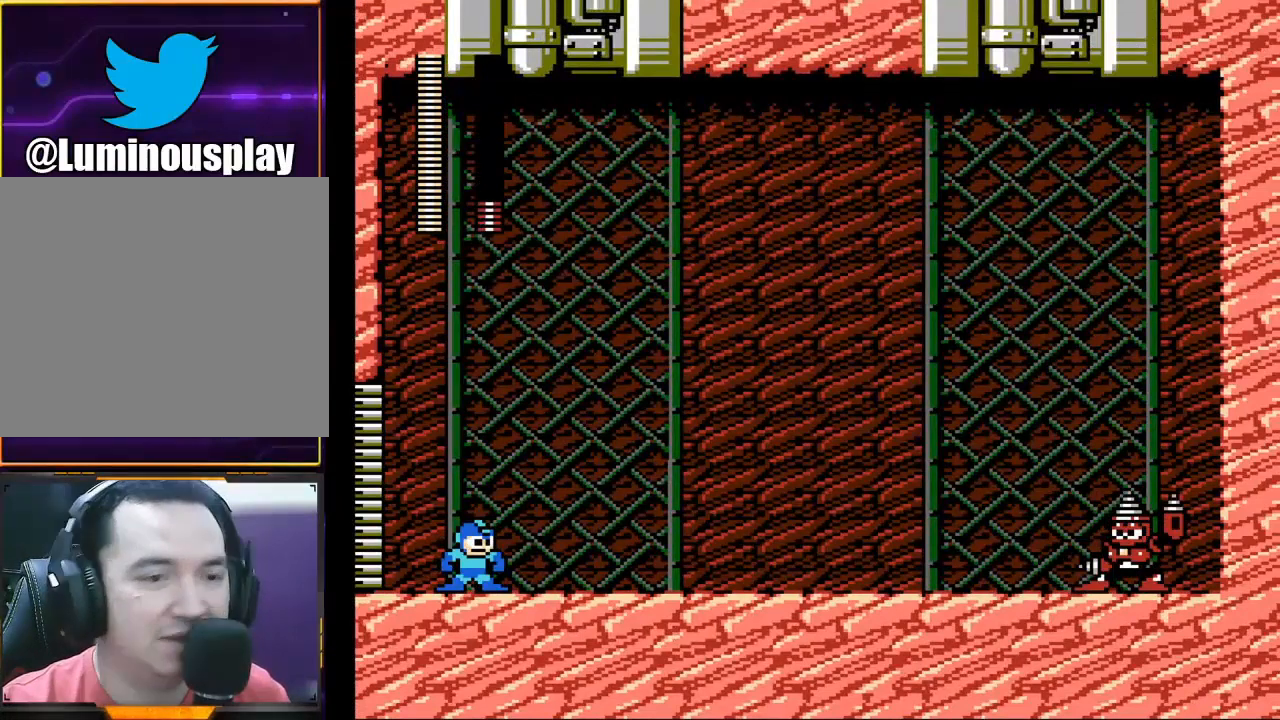
{"buttons": ["X"], "left_stick": "center", "events": []}
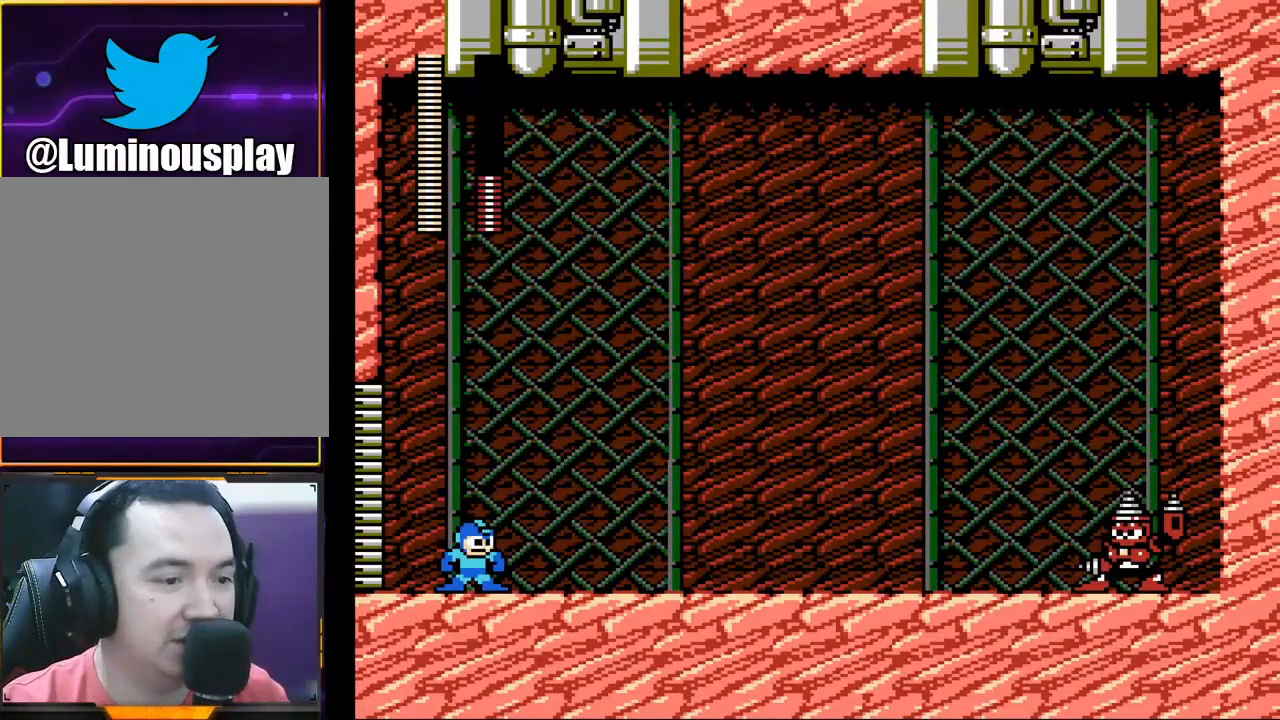
{"buttons": ["X"], "left_stick": "center", "events": []}
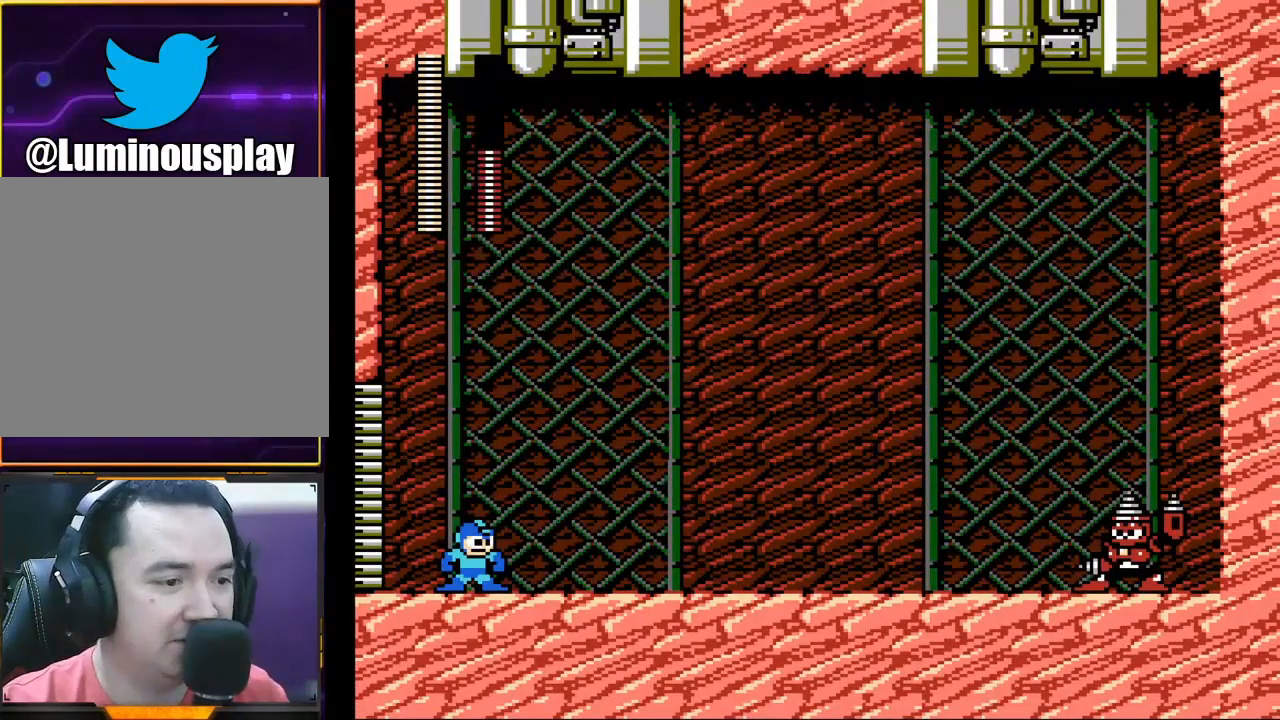
{"buttons": ["X"], "left_stick": "center", "events": []}
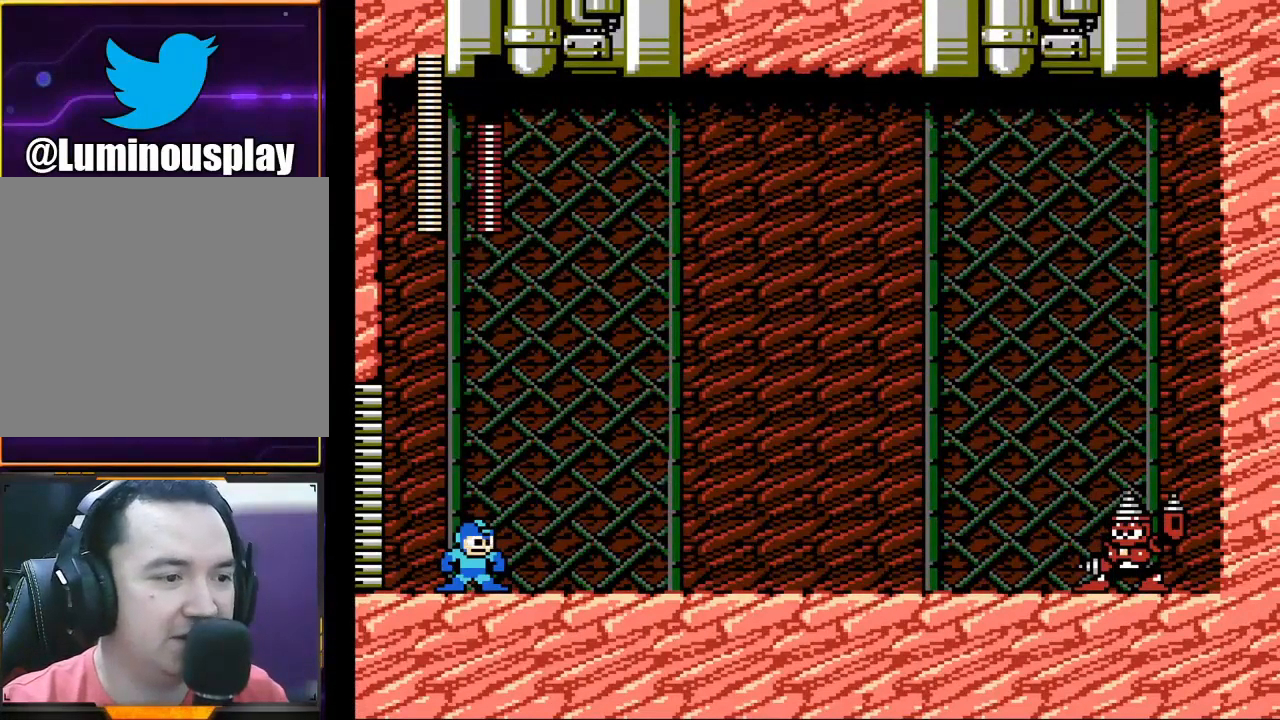
{"buttons": ["X"], "left_stick": "center", "events": []}
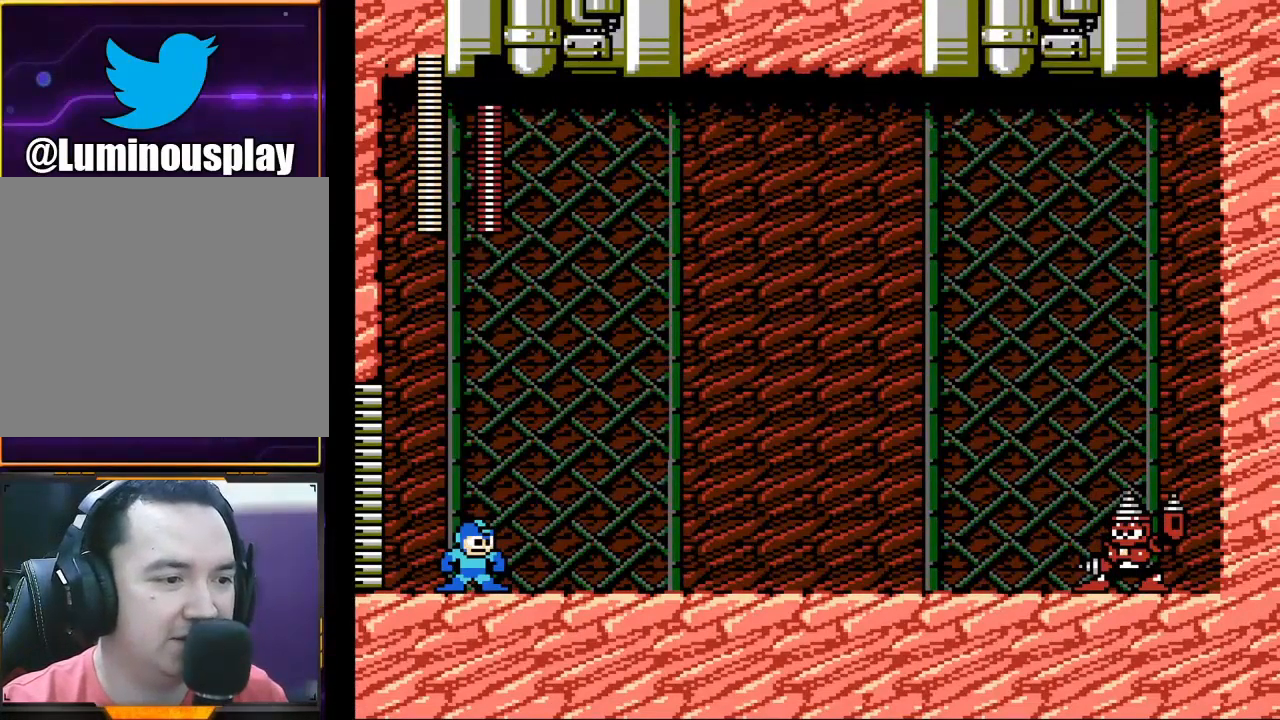
{"buttons": ["X"], "left_stick": "center", "events": []}
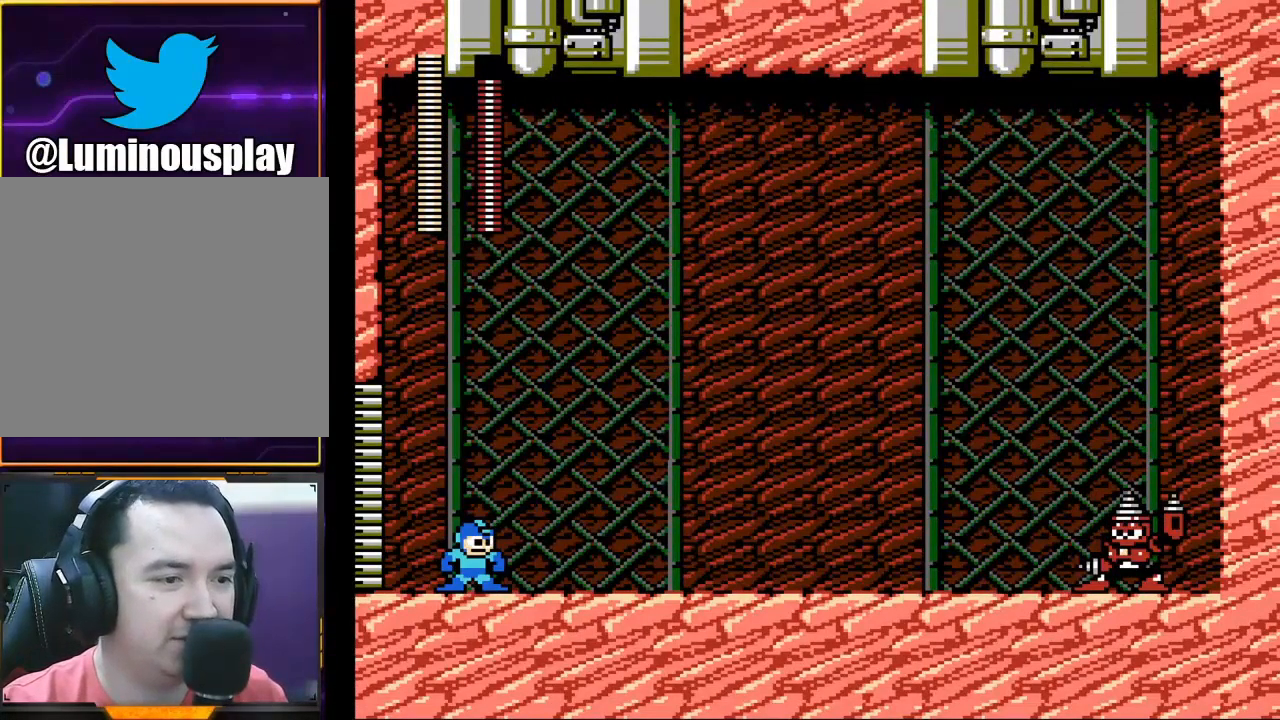
{"buttons": ["X"], "left_stick": "center", "events": []}
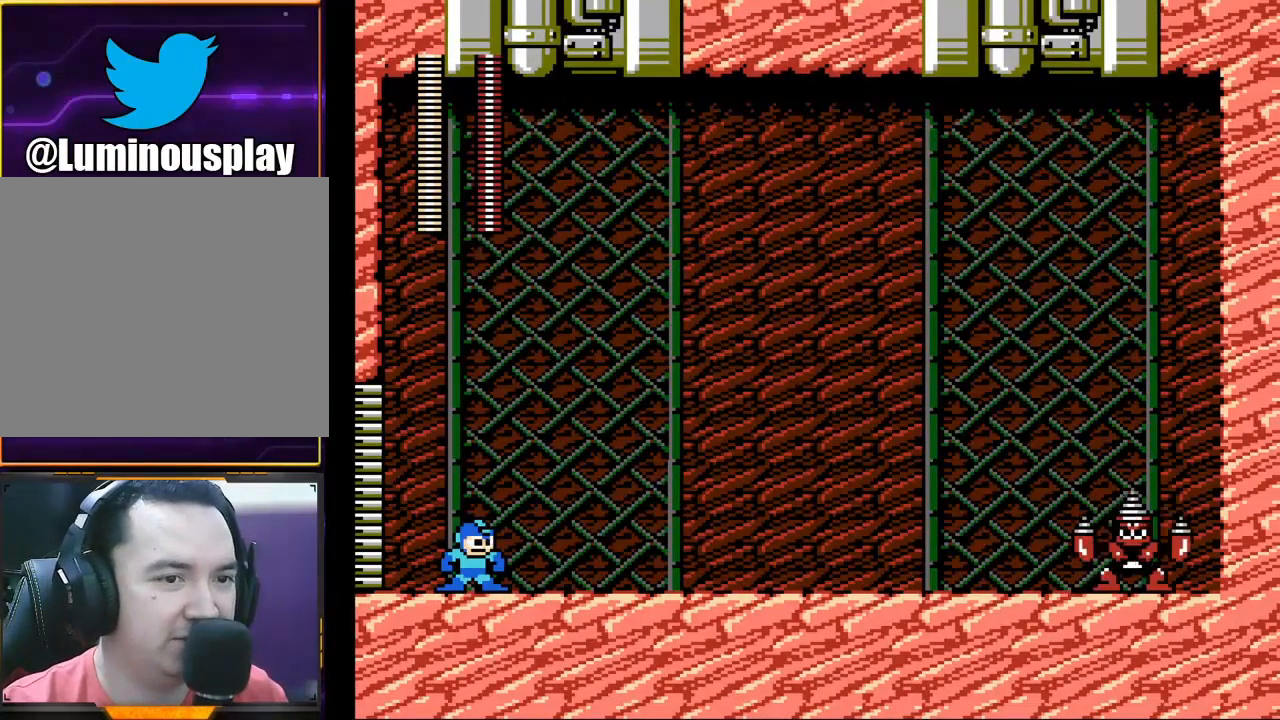
{"buttons": ["X"], "left_stick": "center", "events": []}
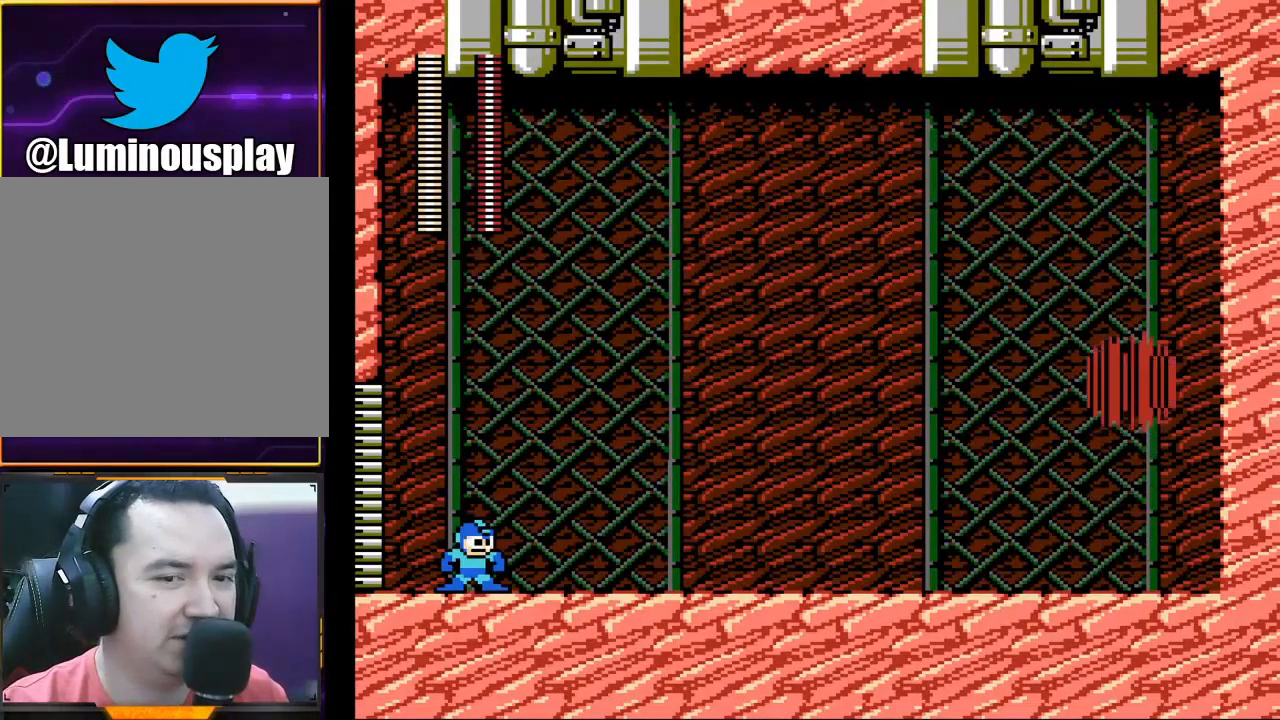
{"buttons": ["A", "X"], "left_stick": "center", "events": [[433, "A", "down"]]}
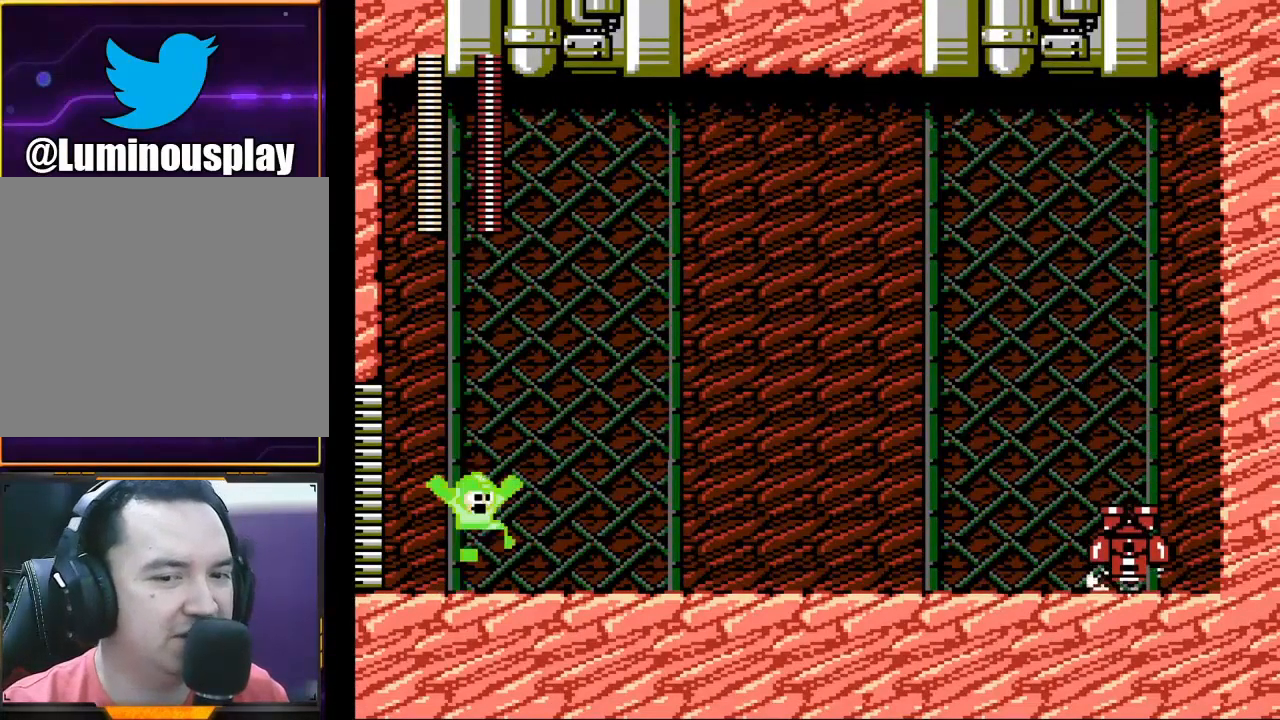
{"buttons": ["A", "X"], "left_stick": "center", "events": []}
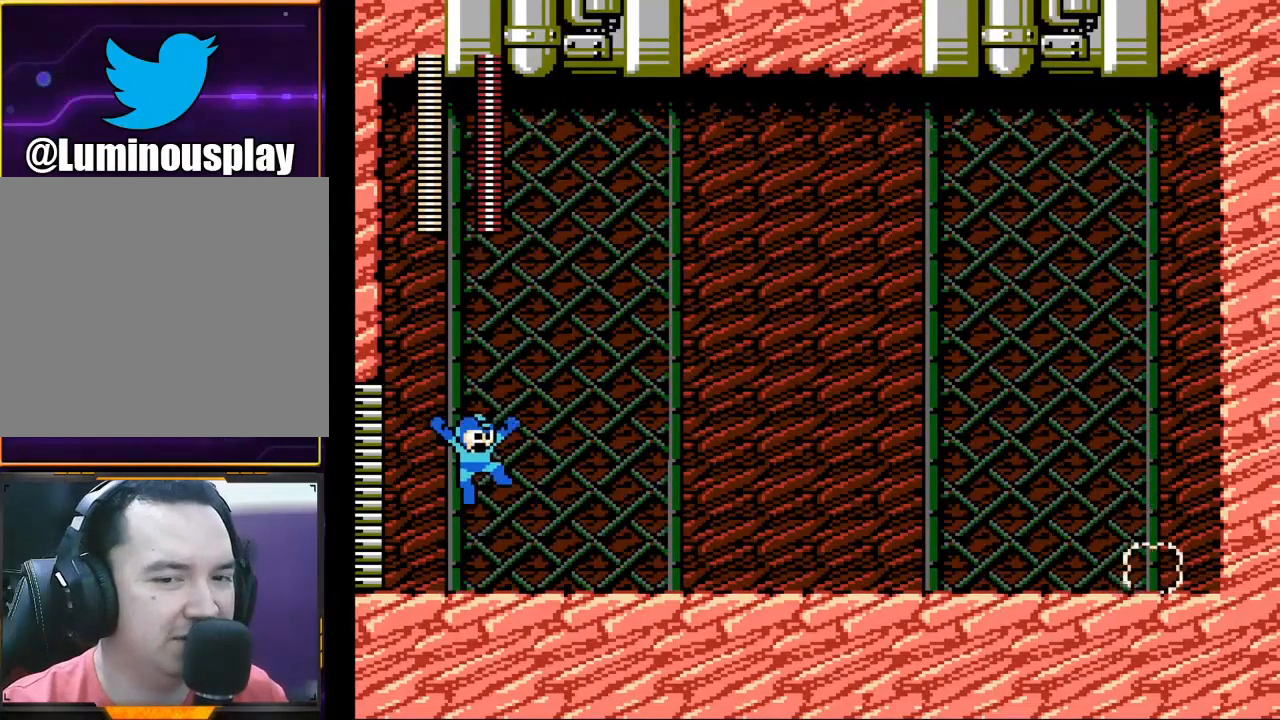
{"buttons": ["A", "X"], "left_stick": "center", "events": [[33, "A", "up"], [433, "A", "down"]]}
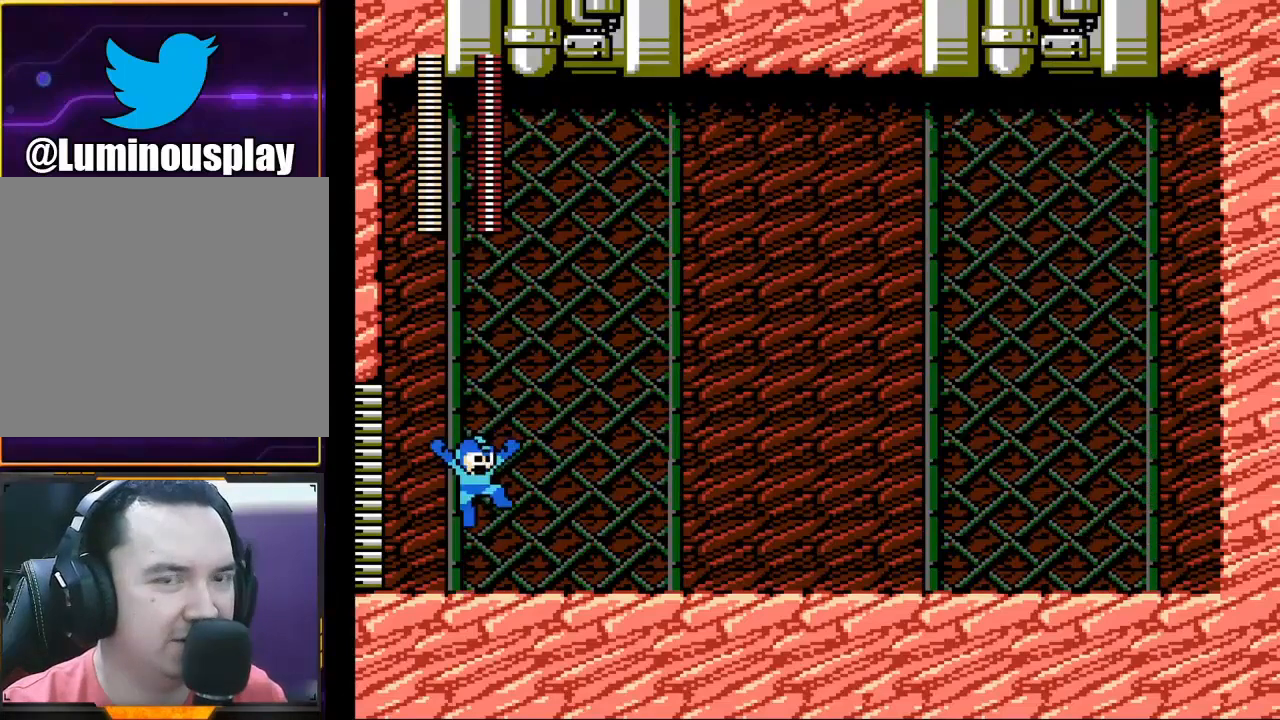
{"buttons": ["X"], "left_stick": "center", "events": [[467, "A", "up"]]}
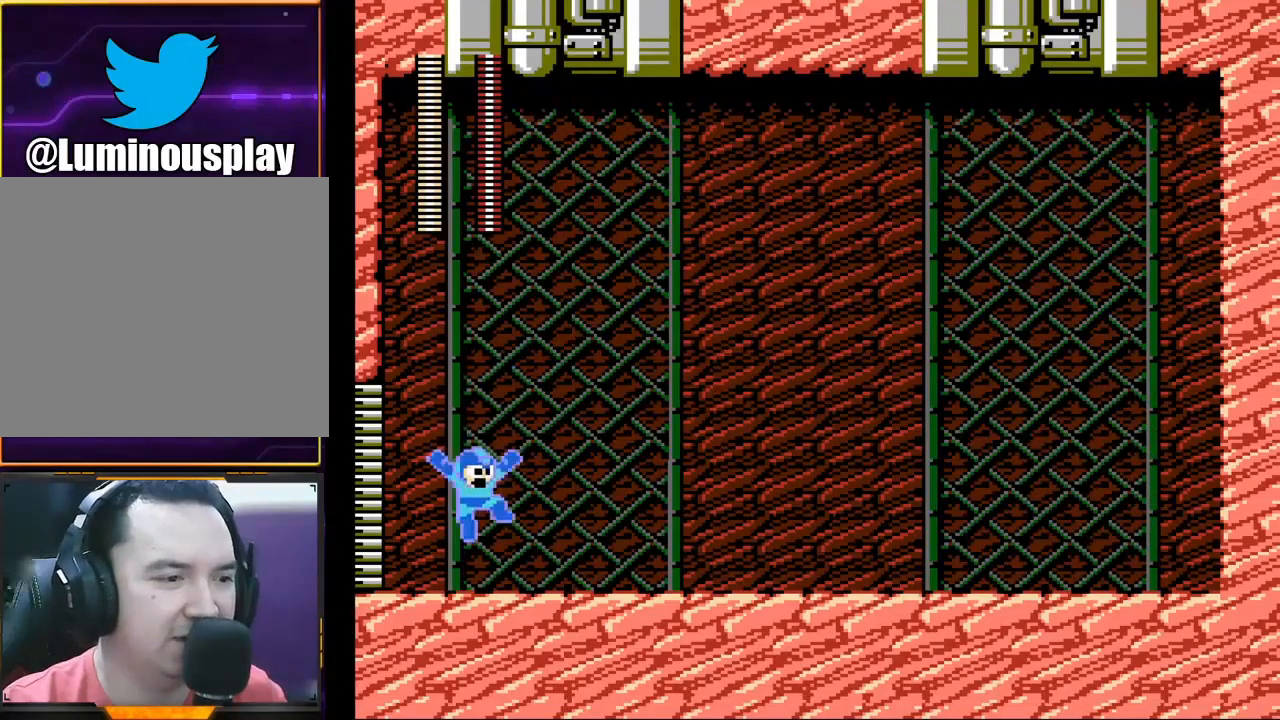
{"buttons": ["A", "X"], "left_stick": "right", "events": [[167, "left_stick", "right"], [267, "A", "down"]]}
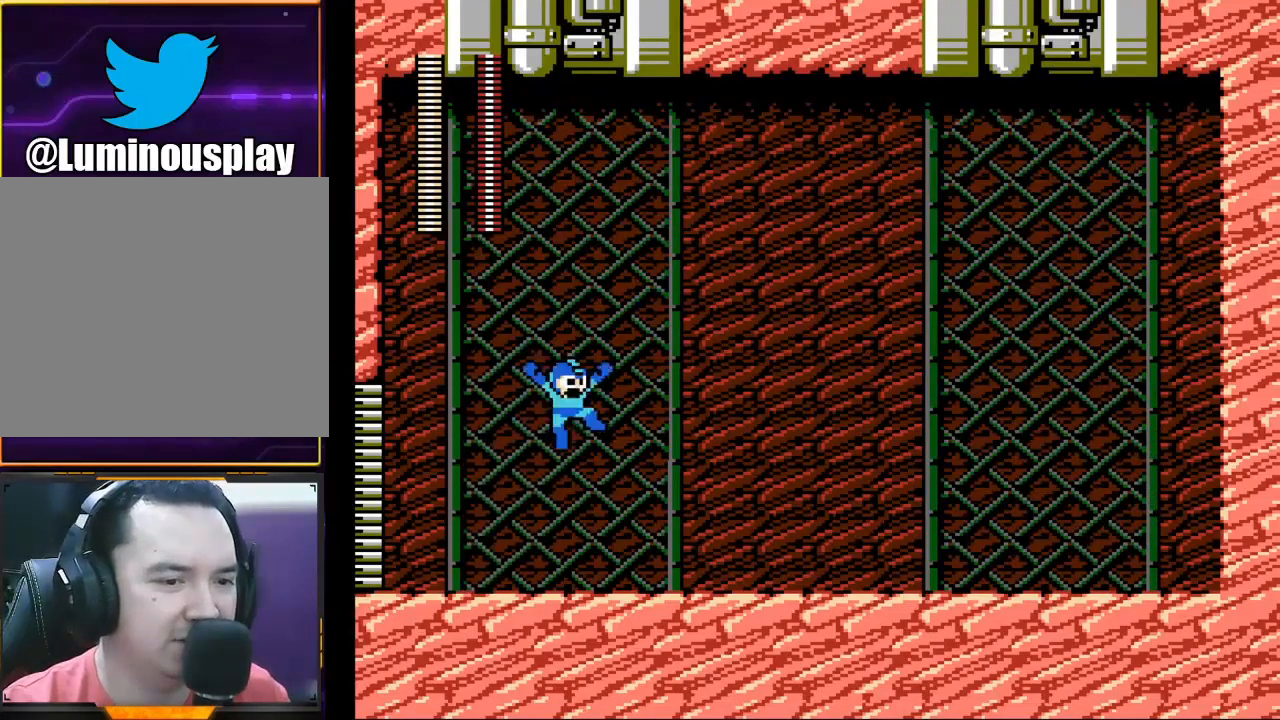
{"buttons": ["X"], "left_stick": "right", "events": [[233, "A", "up"]]}
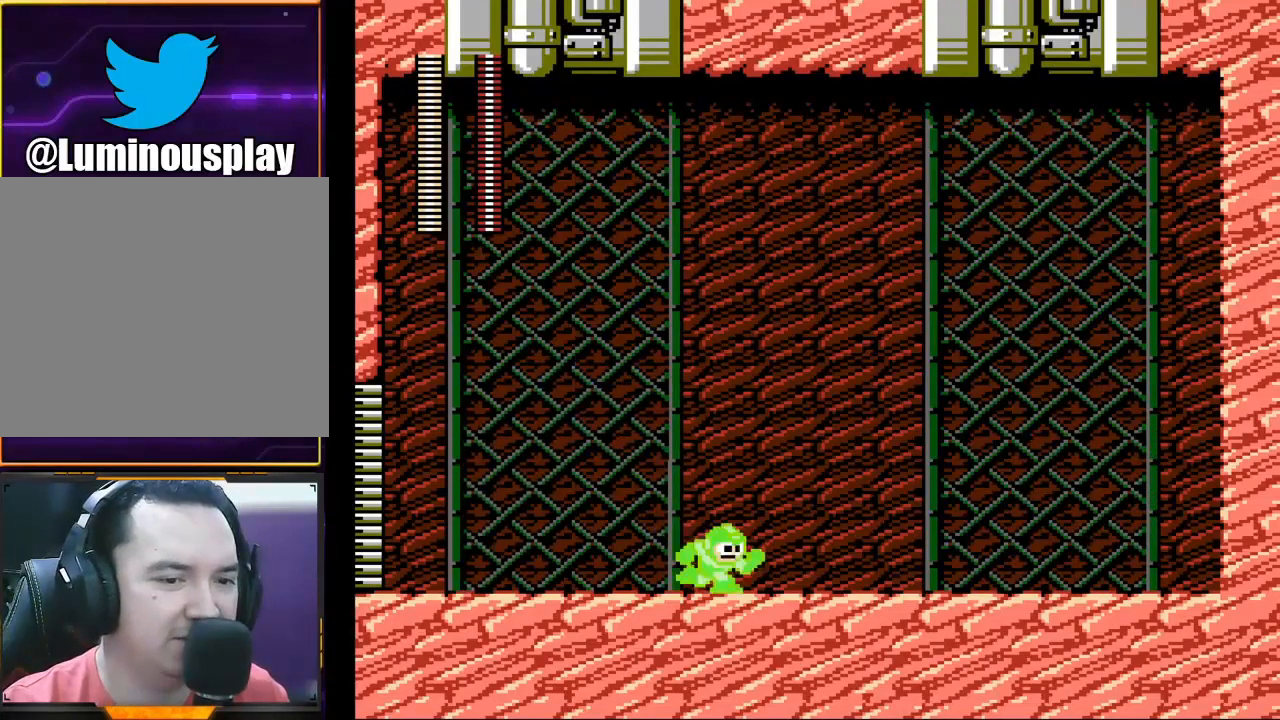
{"buttons": ["X"], "left_stick": "right", "events": [[33, "A", "down"], [467, "A", "up"]]}
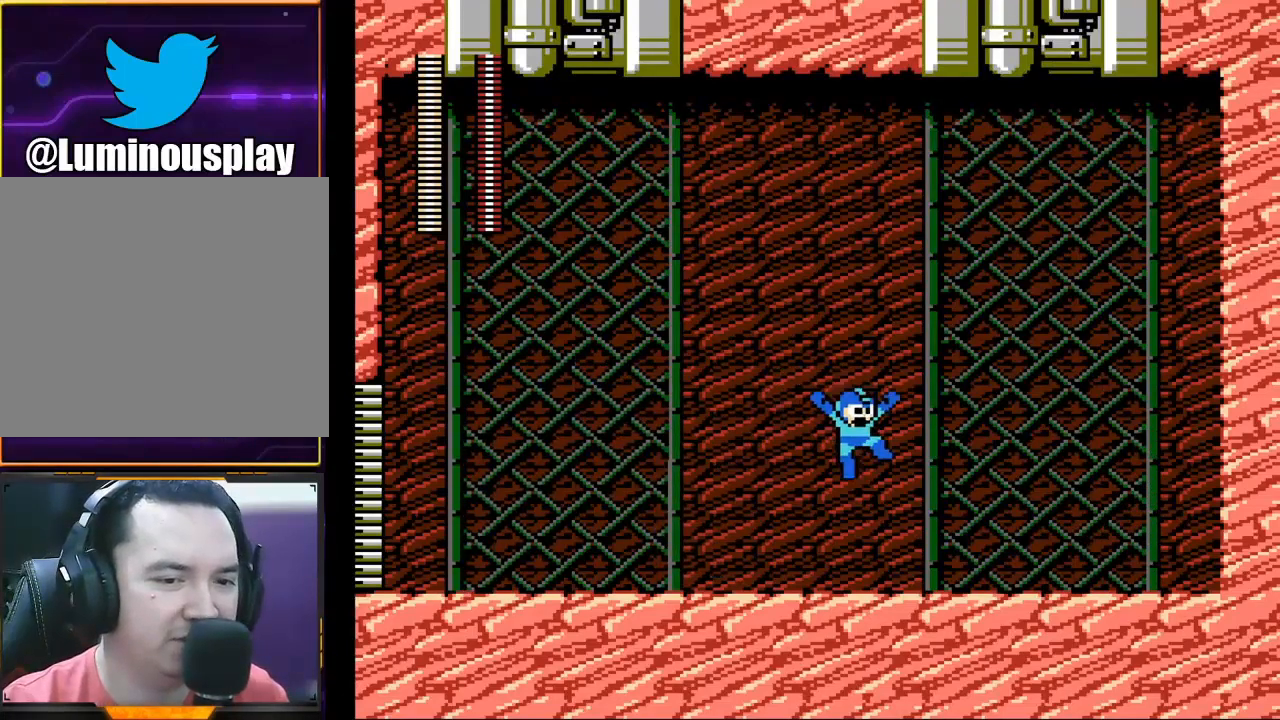
{"buttons": ["A", "X"], "left_stick": "right", "events": [[333, "A", "down"]]}
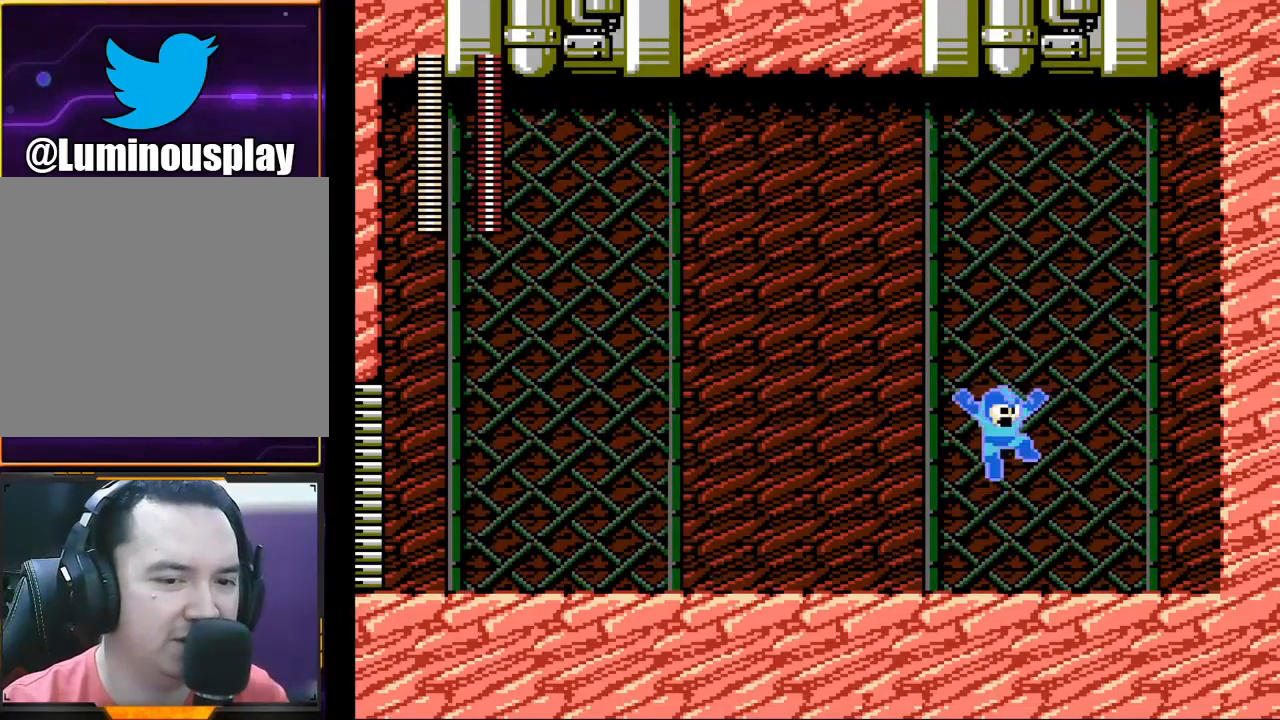
{"buttons": ["X"], "left_stick": "right", "events": [[300, "A", "up"]]}
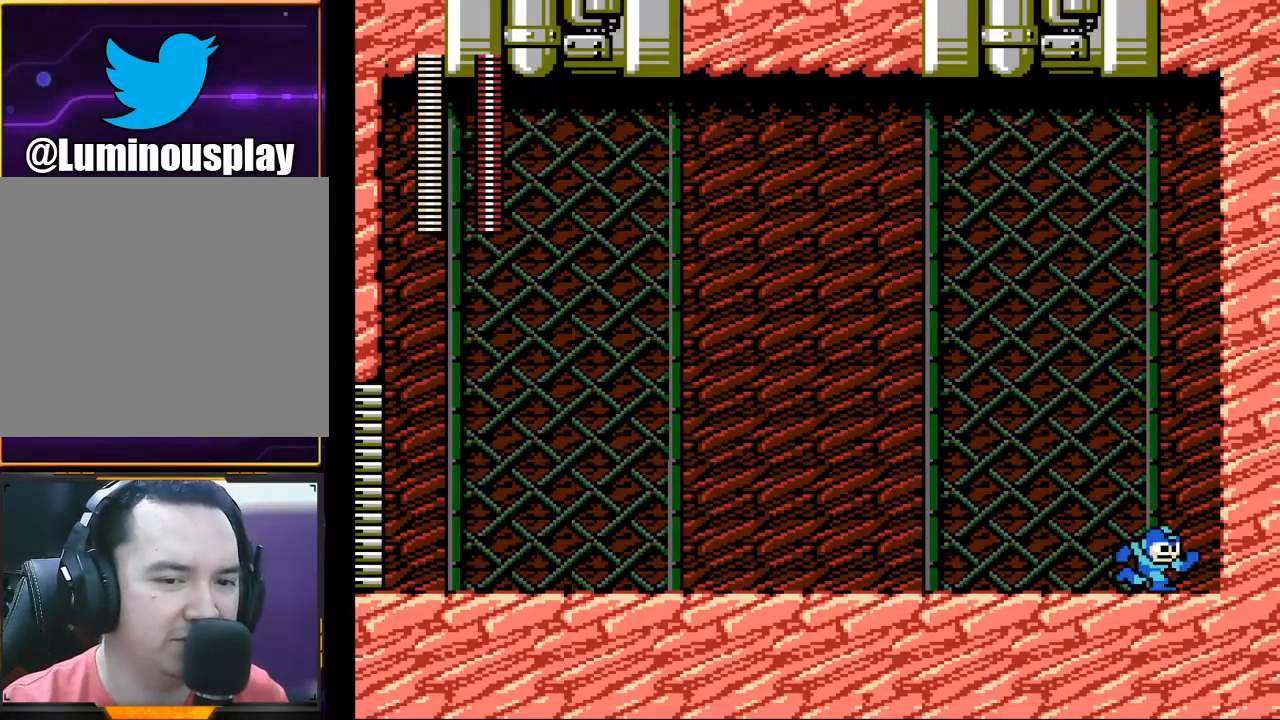
{"buttons": ["X"], "left_stick": "center", "events": [[133, "A", "down"], [300, "left_stick", "left"], [400, "A", "up"], [500, "left_stick", "center"]]}
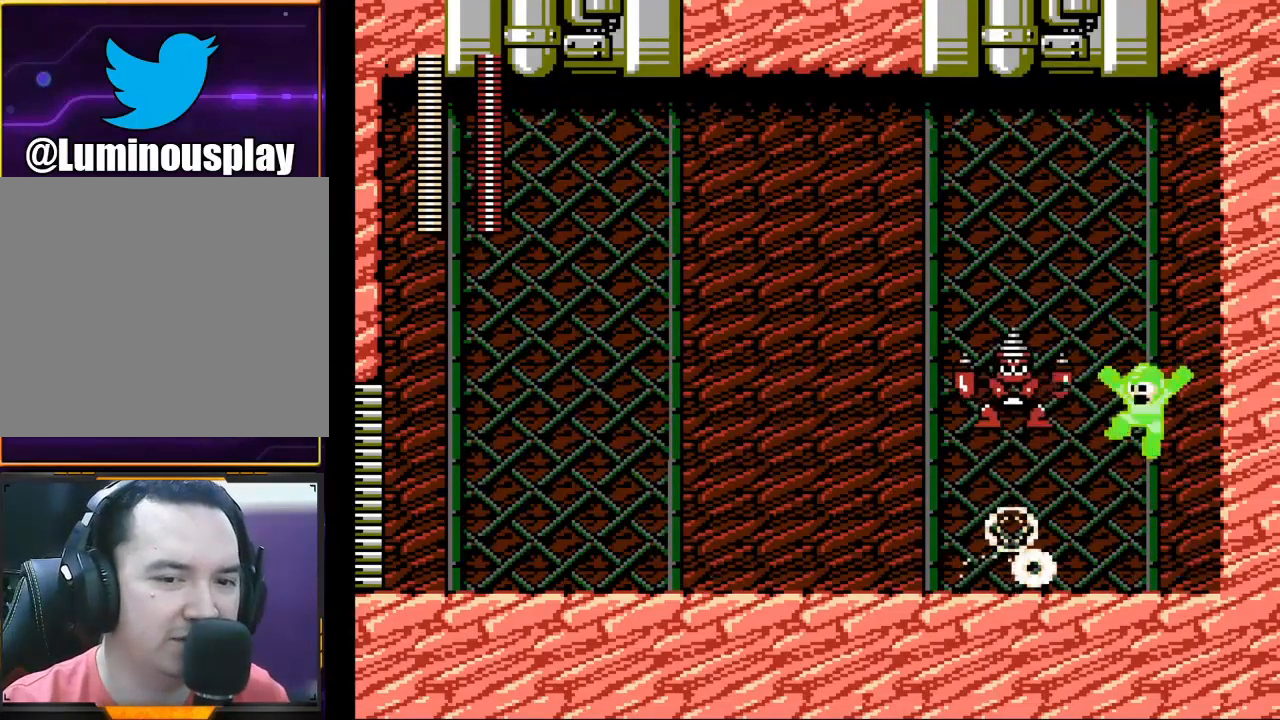
{"buttons": ["X"], "left_stick": "right", "events": [[67, "X", "up"], [200, "X", "down"], [367, "left_stick", "right"]]}
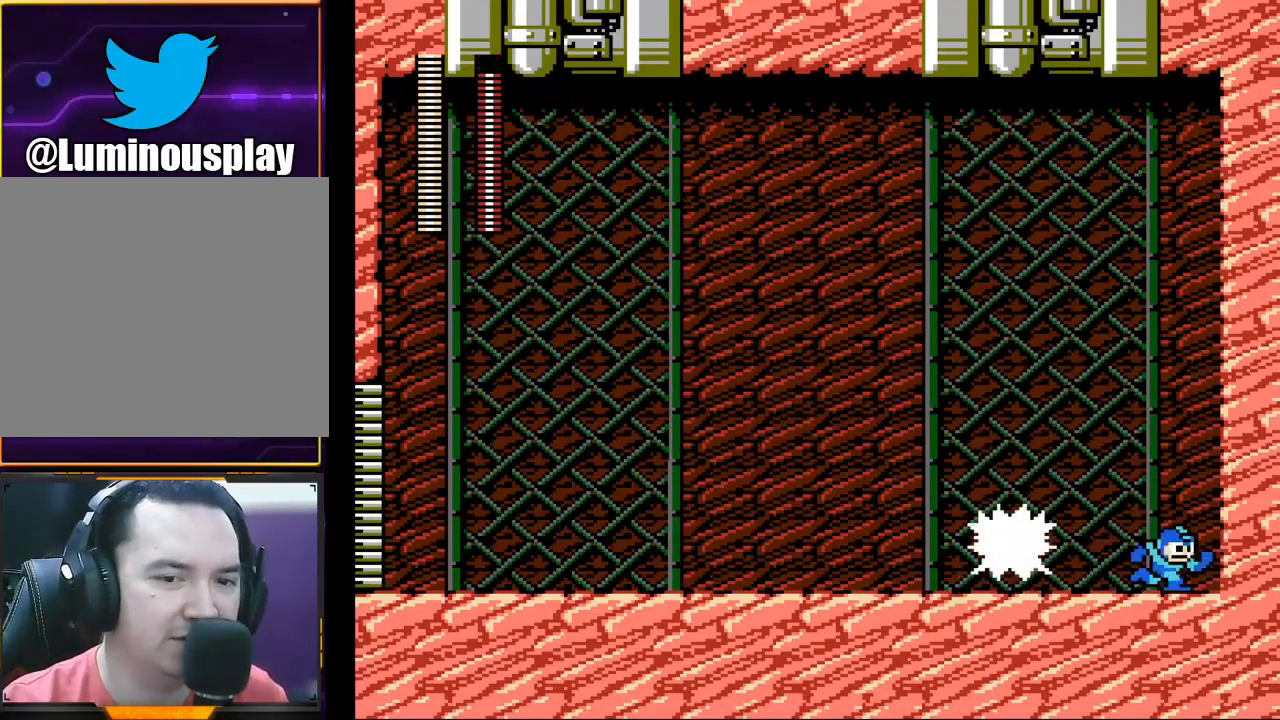
{"buttons": ["A", "X"], "left_stick": "left", "events": [[233, "left_stick", "center"], [300, "A", "down"], [300, "left_stick", "left"]]}
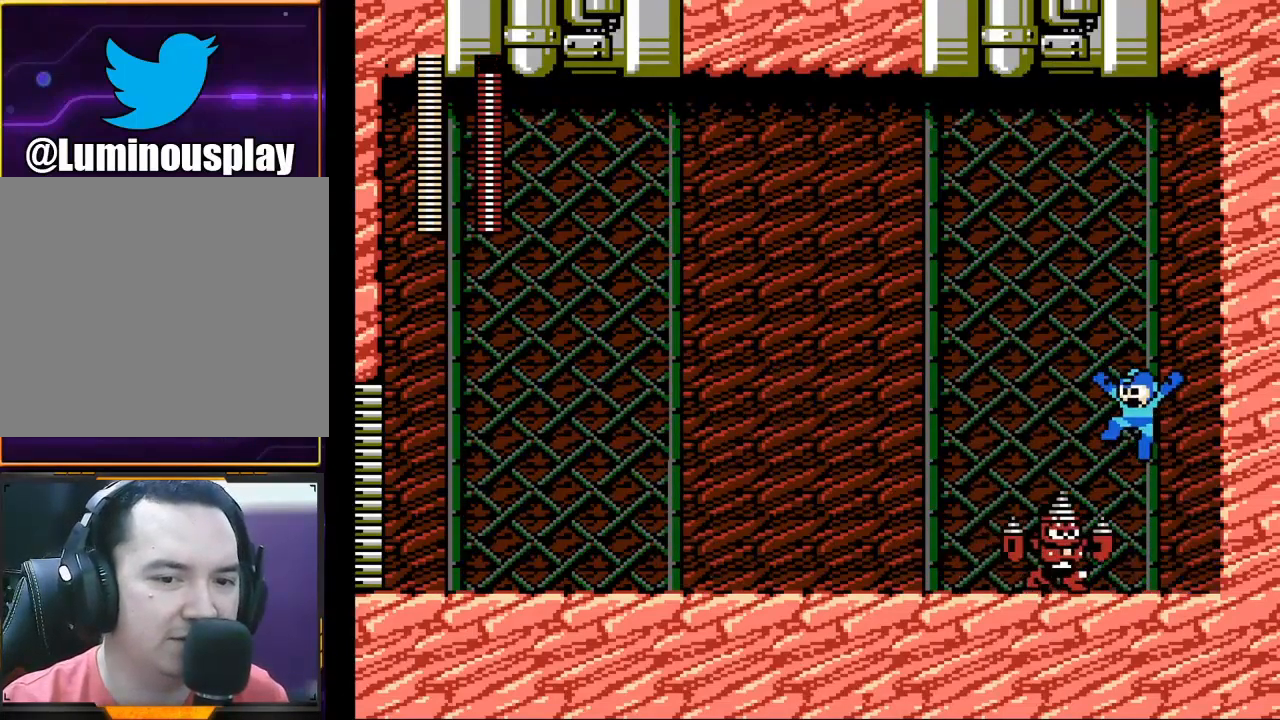
{"buttons": ["X"], "left_stick": "left", "events": [[300, "A", "up"]]}
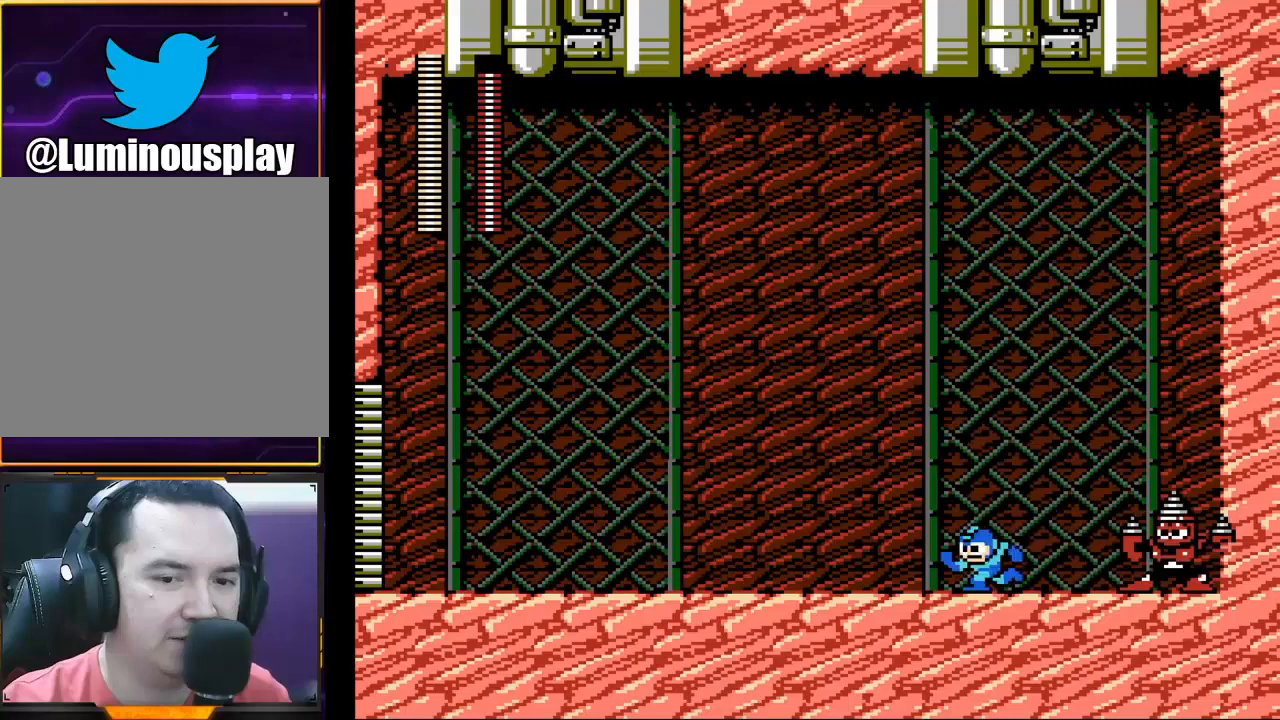
{"buttons": ["X"], "left_stick": "left", "events": [[67, "left_stick", "down-left"], [100, "A", "down"], [233, "A", "up"], [300, "left_stick", "left"]]}
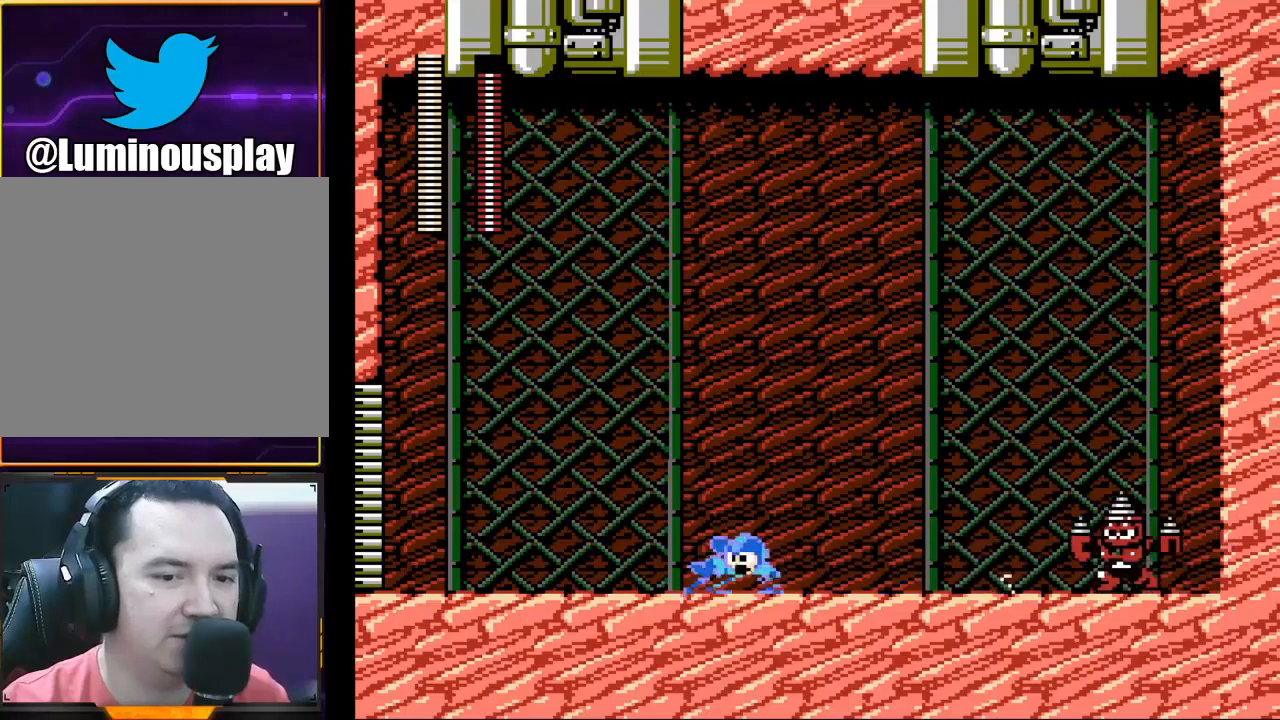
{"buttons": ["A", "X"], "left_stick": "left", "events": [[167, "left_stick", "right"], [233, "X", "up"], [300, "X", "down"], [300, "left_stick", "left"], [500, "A", "down"]]}
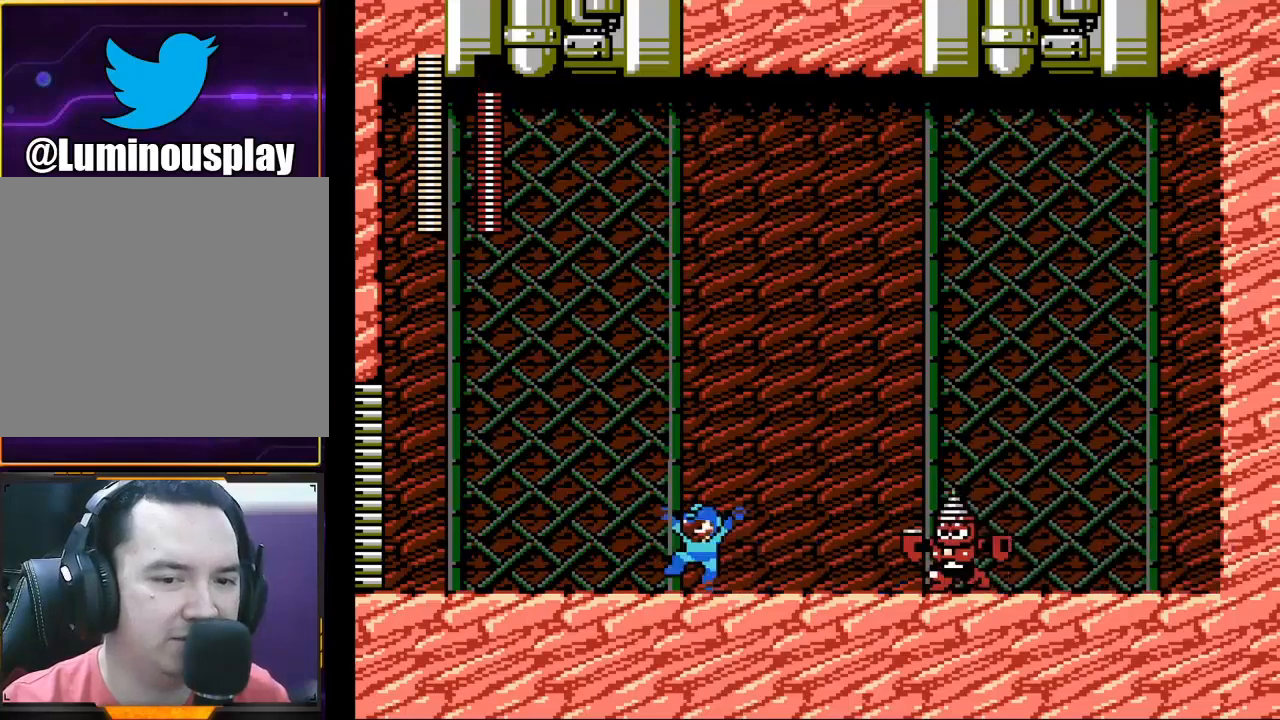
{"buttons": ["X"], "left_stick": "left", "events": [[500, "A", "up"]]}
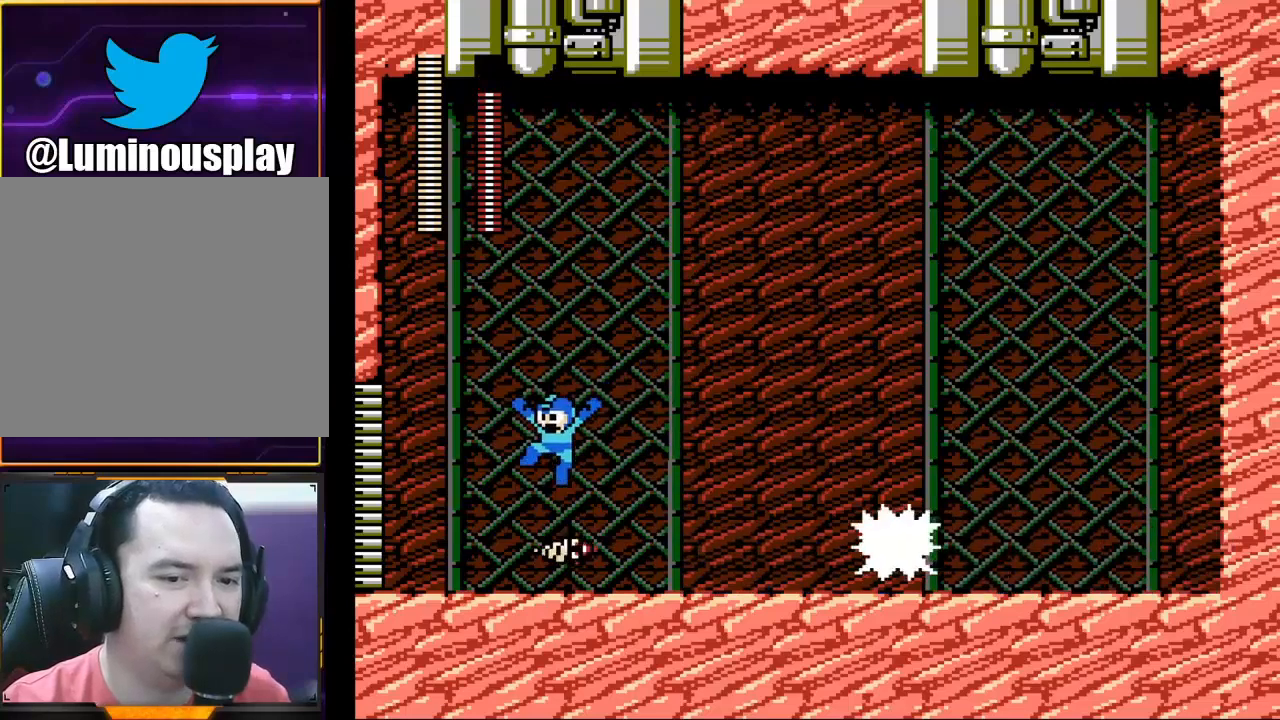
{"buttons": ["A", "X"], "left_stick": "right", "events": [[33, "left_stick", "right"], [200, "left_stick", "left"], [367, "A", "down"], [367, "left_stick", "right"]]}
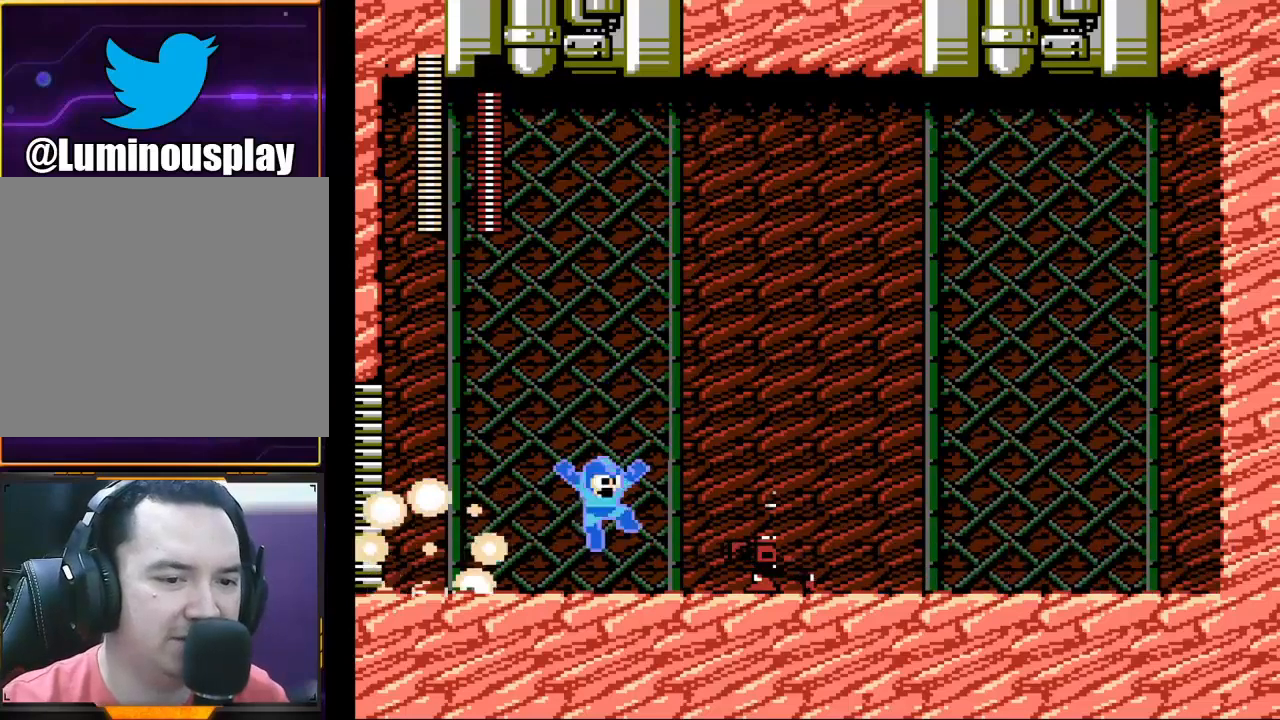
{"buttons": ["X"], "left_stick": "left", "events": [[300, "A", "up"], [300, "left_stick", "left"]]}
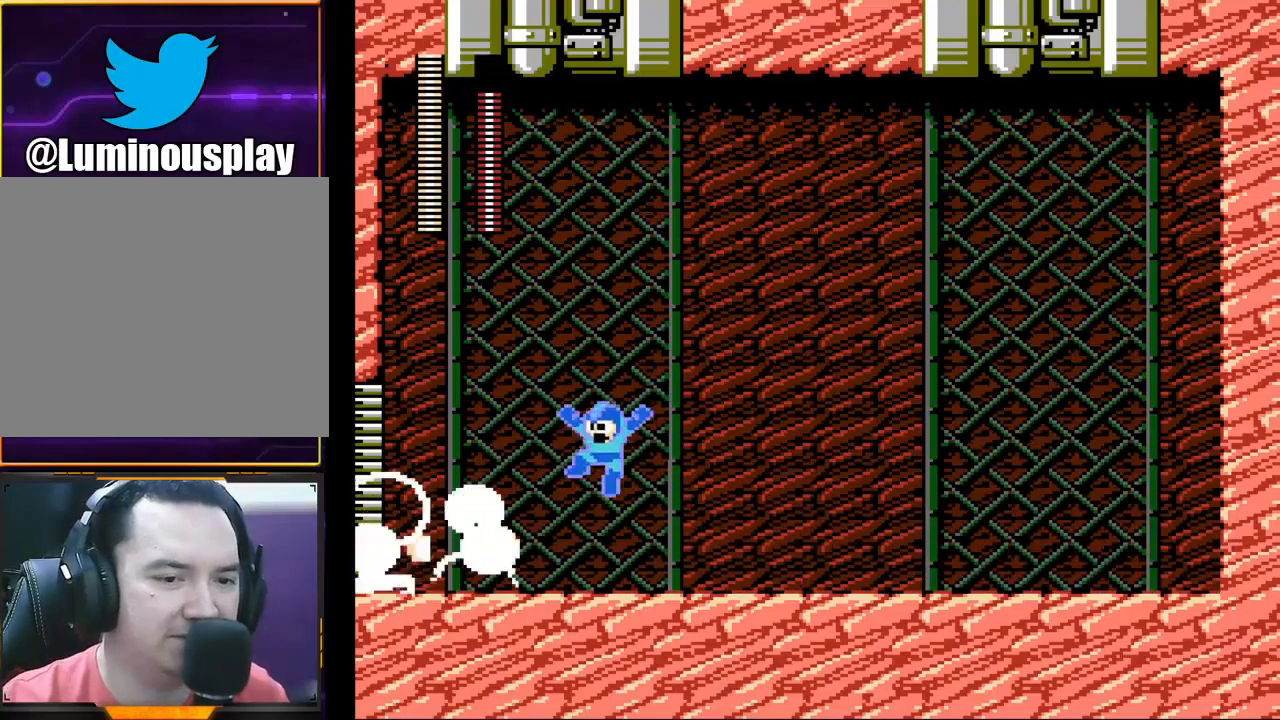
{"buttons": ["A", "X"], "left_stick": "left", "events": [[200, "A", "down"], [400, "A", "up"], [500, "A", "down"]]}